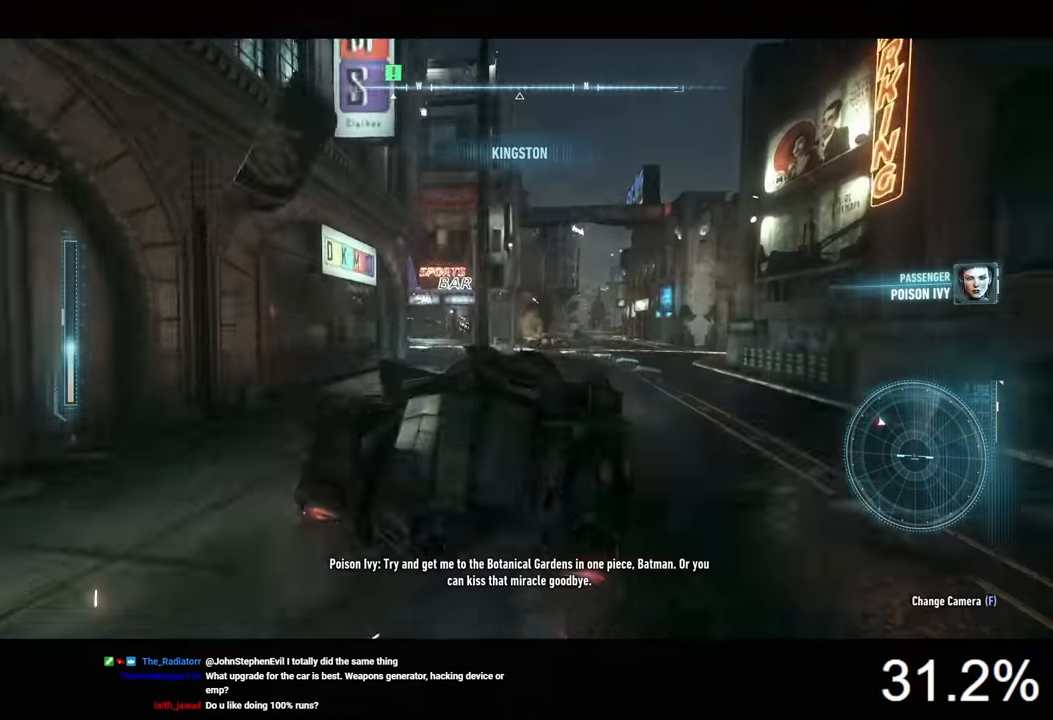
Gameplay with keyboard and mouse; each line is a JSON object with the keys and mouse buttons held at the frame after it. "events" lists presses ("down") and releases ("up") of "1", "2", "3", "4", "5", "a", "alt", "c", "caps_lock", "ctrl", "d", "e", "f", "g", "q", "r", "s", "shift", "space", "t", "tab", "v", "w", "x", "z", "mouse_left", "mouse_wheel" and "mouse_right" between this image and that frame as [ms after this image, input, new state], when the widget could be followed in between. "mouse_left", "mouse_wheel", "mouse_right" = the "left", "wheel", "right" buttons of the "mouse" list. No other keys are recorded. "wheel" means that the mouse wheel is clicked or scrolled. Not read: mouse_move.
{"keys": ["w"], "mouse": [], "events": [[133, "a", "down"], [433, "a", "up"]]}
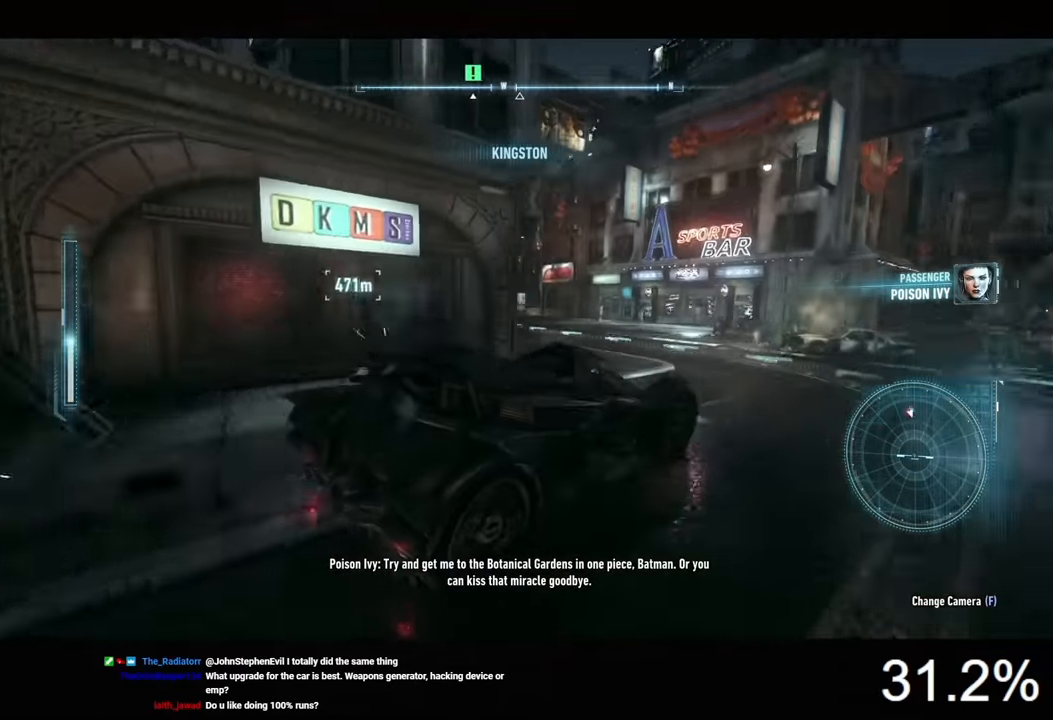
{"keys": ["w"], "mouse": [], "events": [[200, "mouse_right", "down"], [300, "a", "down"], [433, "mouse_right", "up"], [500, "a", "up"]]}
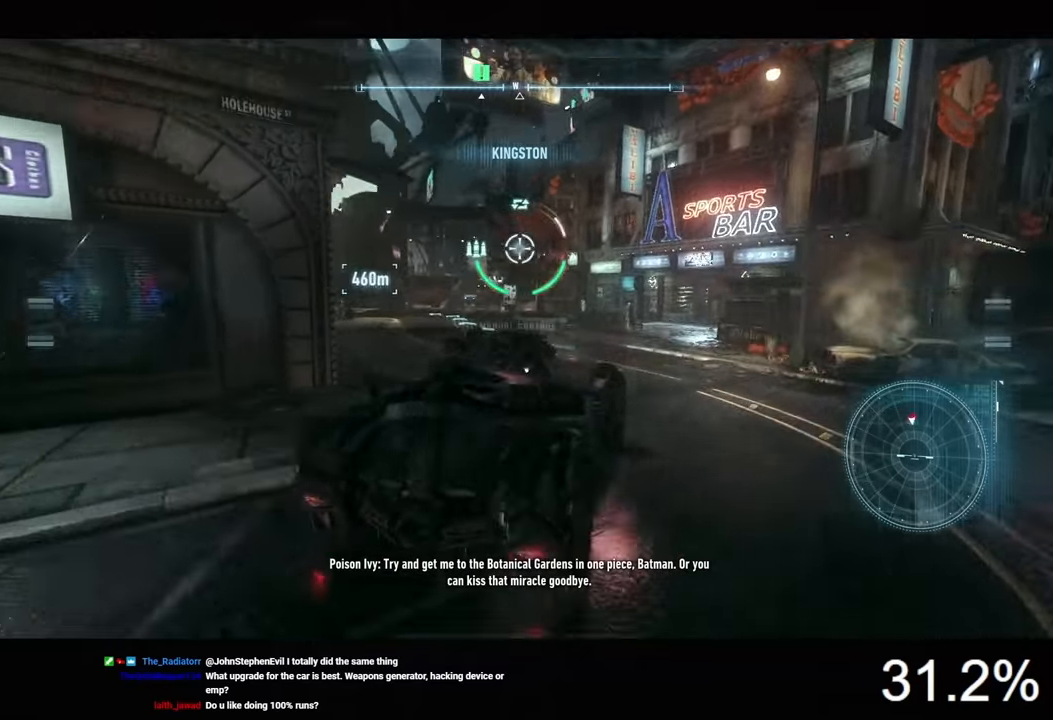
{"keys": ["w"], "mouse": [], "events": [[333, "d", "down"], [433, "d", "up"]]}
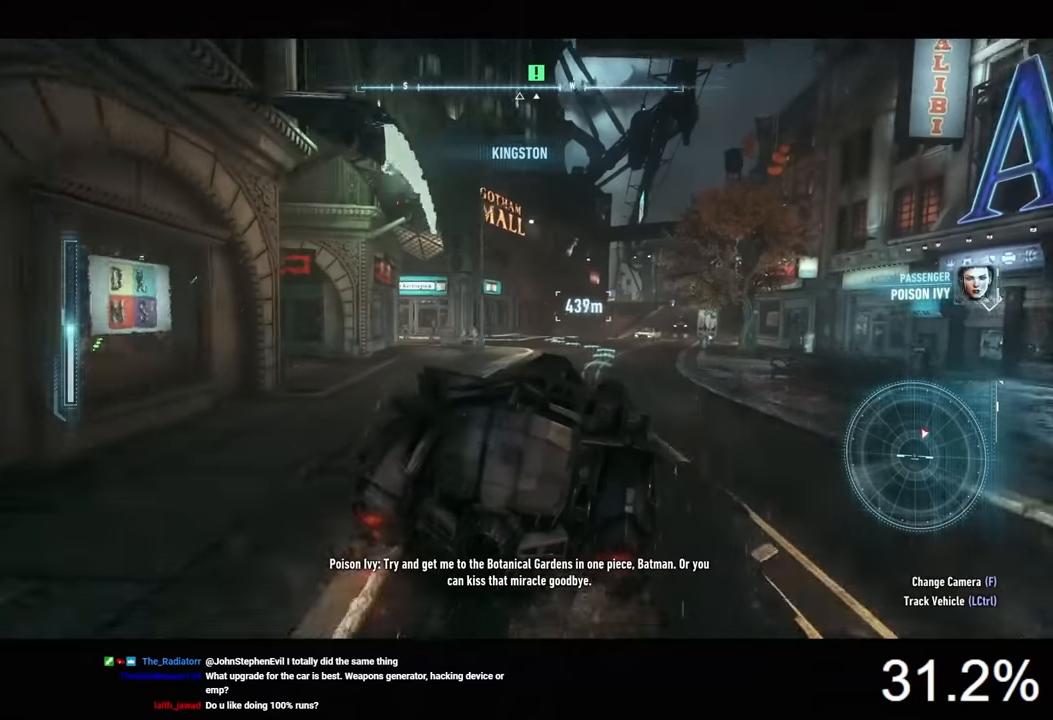
{"keys": ["w"], "mouse": [], "events": [[300, "d", "down"], [433, "d", "up"]]}
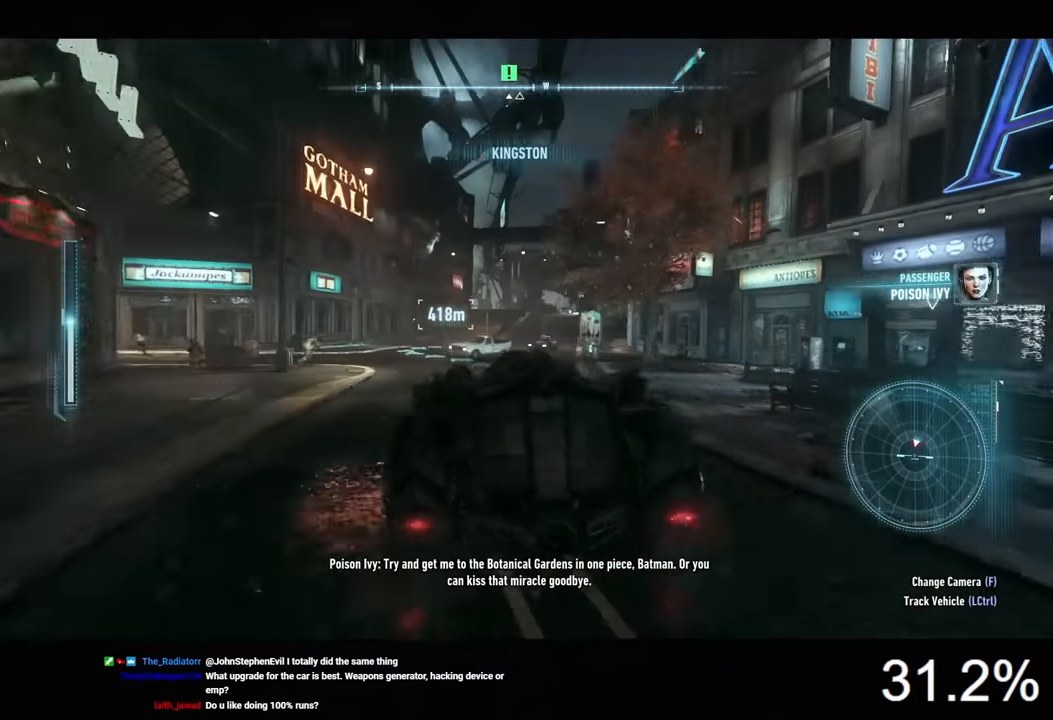
{"keys": ["w"], "mouse": [], "events": [[233, "d", "down"], [366, "d", "up"]]}
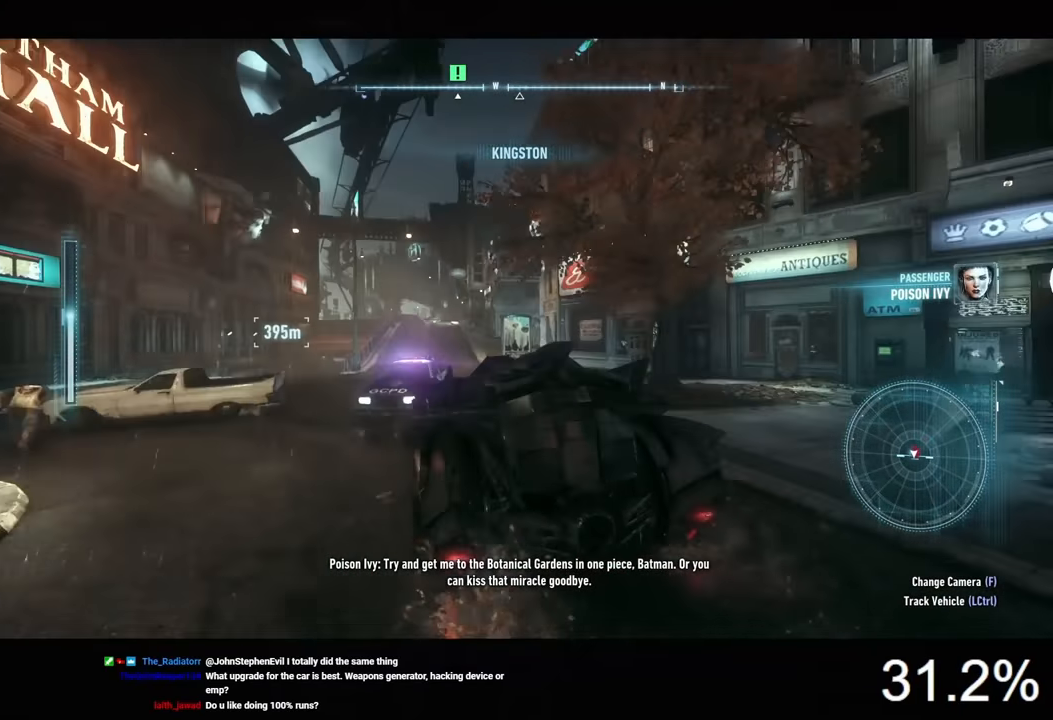
{"keys": ["w"], "mouse": [], "events": [[66, "a", "down"], [266, "a", "up"]]}
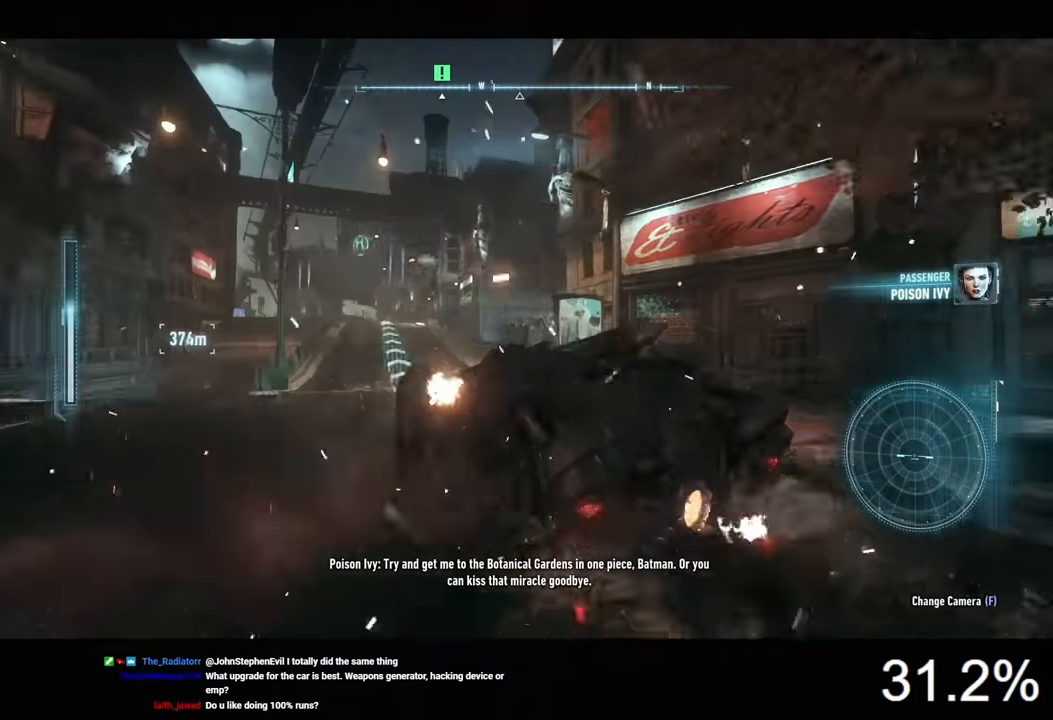
{"keys": ["w"], "mouse": [], "events": [[33, "d", "down"], [100, "d", "up"], [366, "d", "down"], [400, "d", "up"]]}
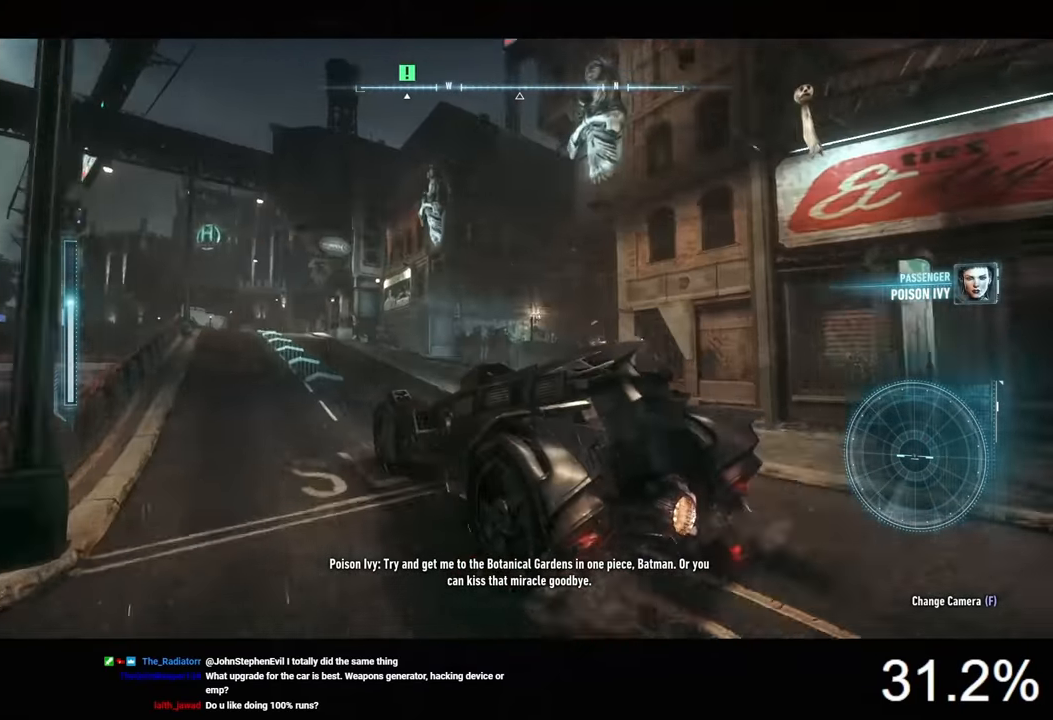
{"keys": ["d", "w"], "mouse": ["right"], "events": [[33, "a", "down"], [166, "a", "up"], [400, "d", "down"], [500, "mouse_right", "down"]]}
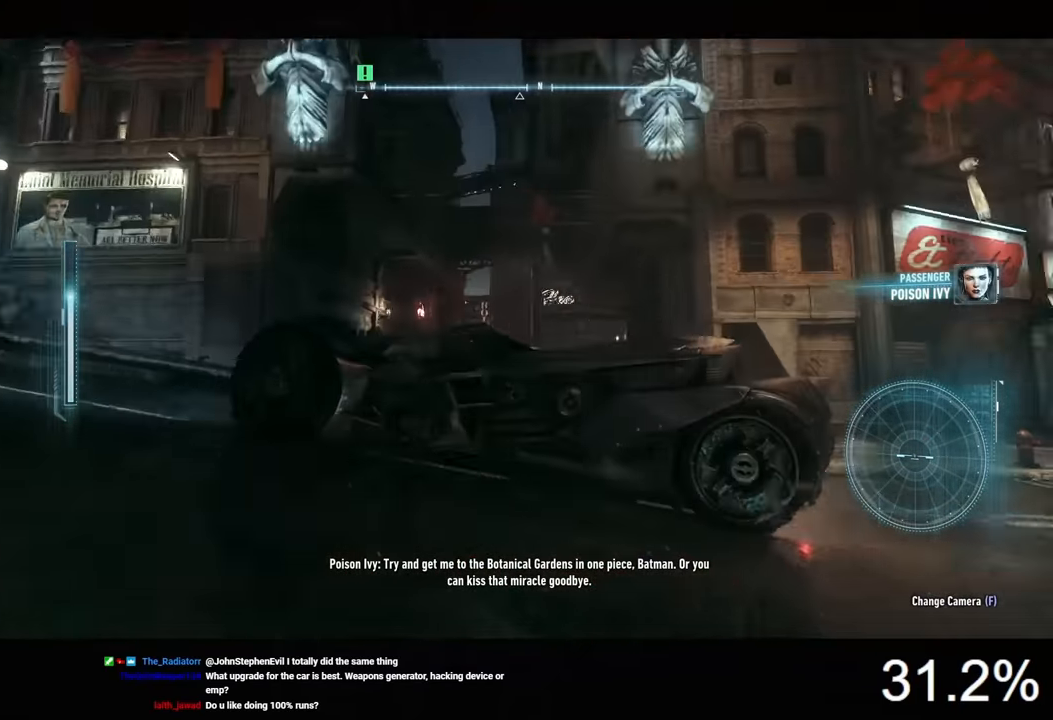
{"keys": ["s"], "mouse": ["right"], "events": [[33, "d", "up"], [200, "w", "up"], [266, "a", "down"], [300, "s", "down"], [433, "a", "up"]]}
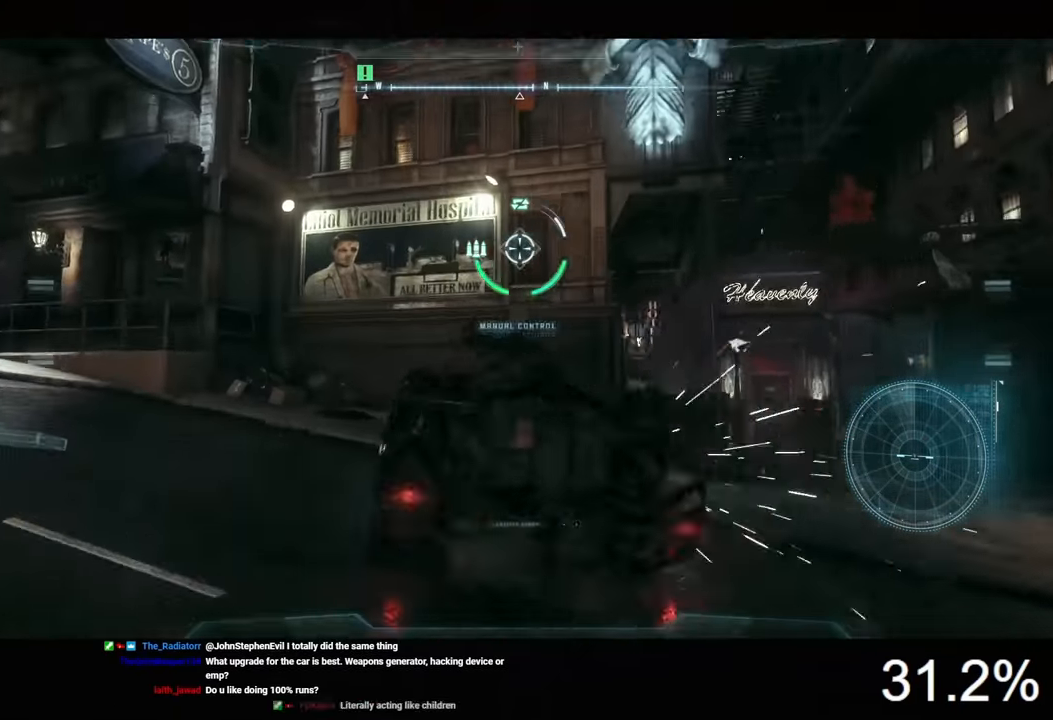
{"keys": ["d"], "mouse": ["right"], "events": [[466, "s", "up"], [500, "d", "down"]]}
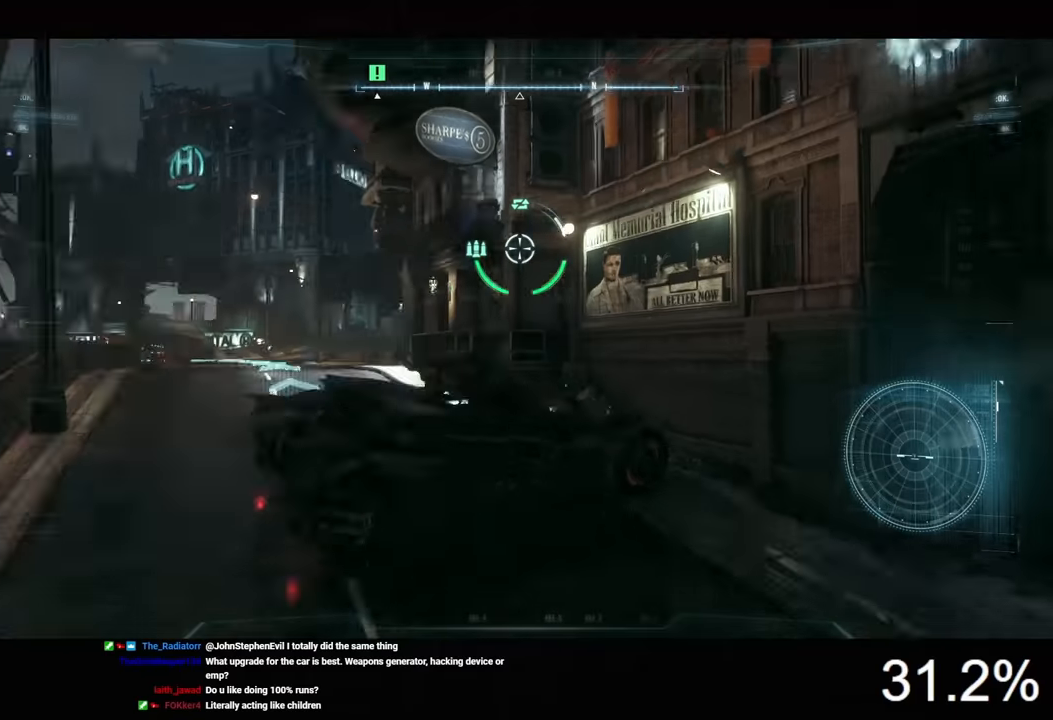
{"keys": [], "mouse": ["right"], "events": [[166, "d", "up"]]}
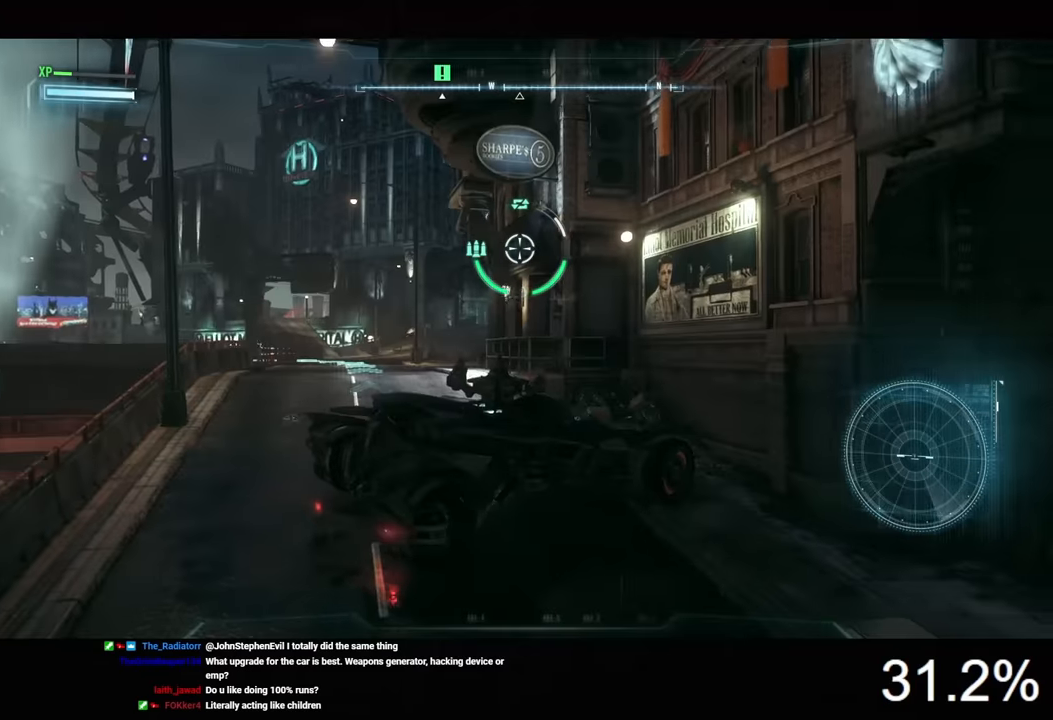
{"keys": ["d", "w"], "mouse": ["right"], "events": [[233, "d", "down"], [433, "w", "down"]]}
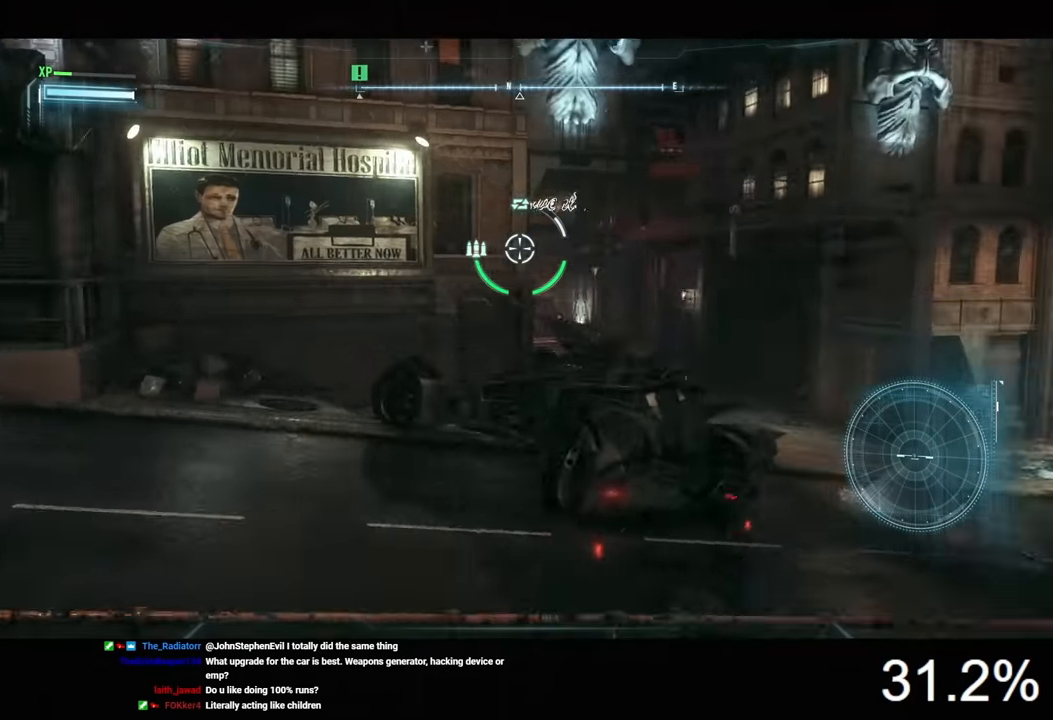
{"keys": ["w"], "mouse": [], "events": [[300, "d", "up"], [366, "mouse_right", "up"]]}
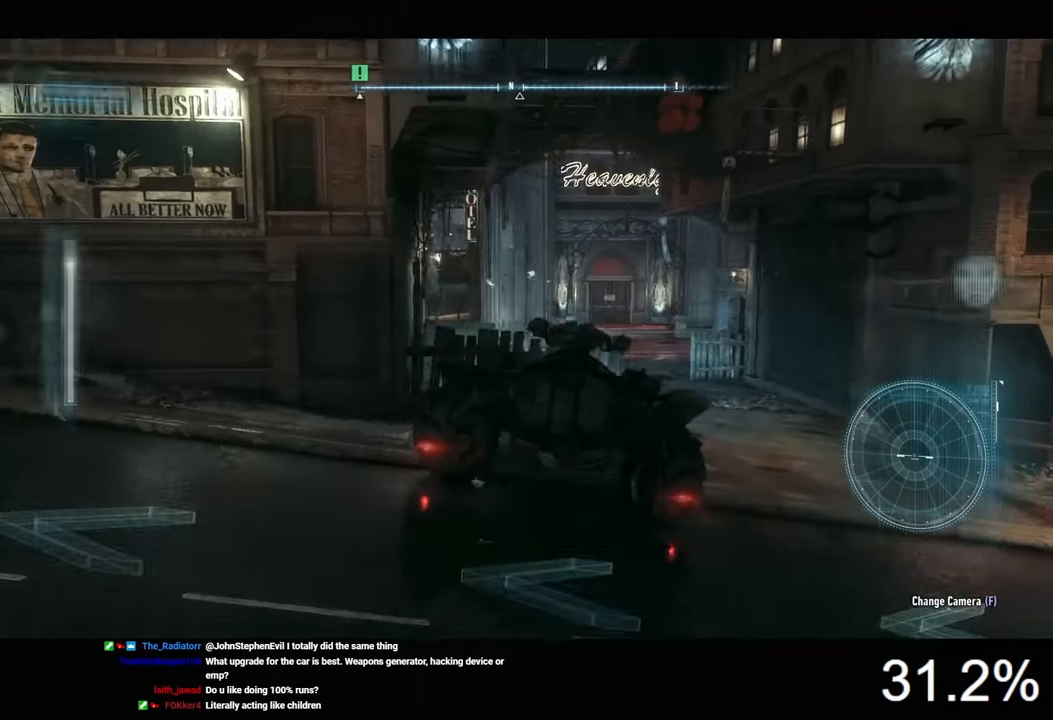
{"keys": ["w"], "mouse": [], "events": [[66, "a", "down"], [233, "a", "up"]]}
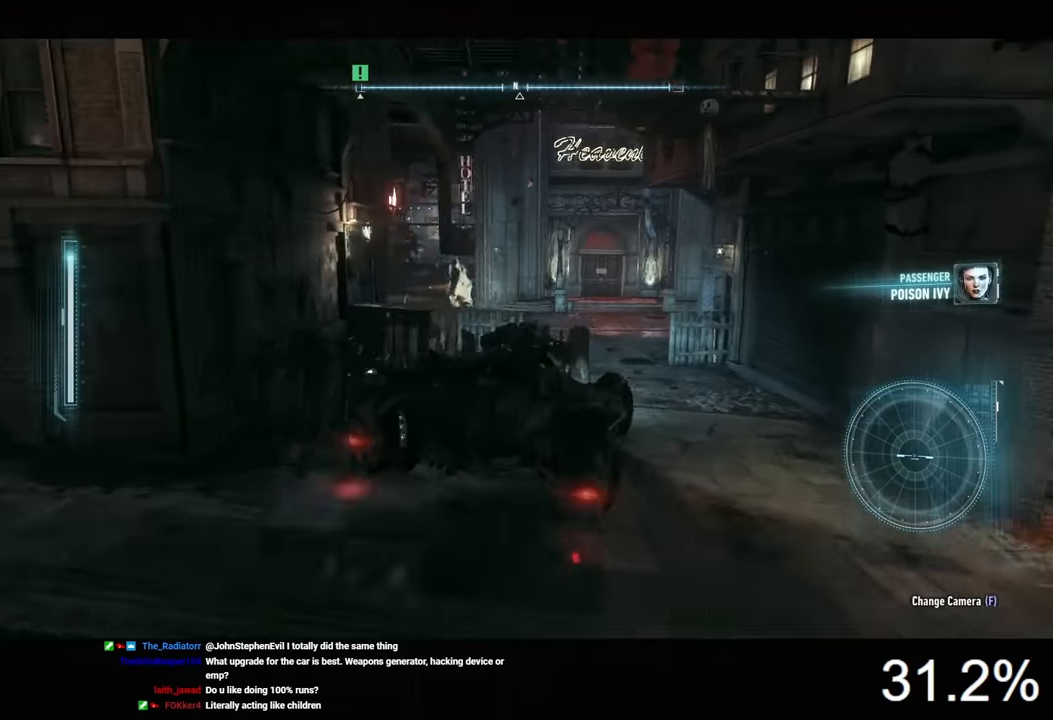
{"keys": ["w"], "mouse": [], "events": [[33, "a", "down"], [500, "a", "up"]]}
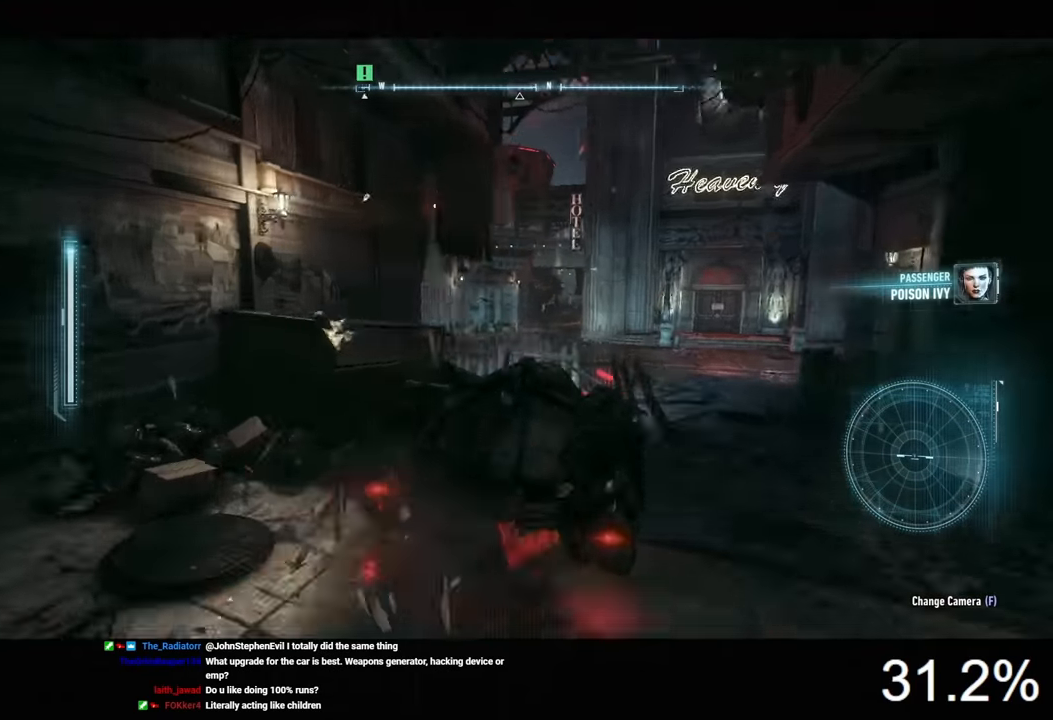
{"keys": ["w"], "mouse": [], "events": [[200, "a", "down"], [400, "a", "up"]]}
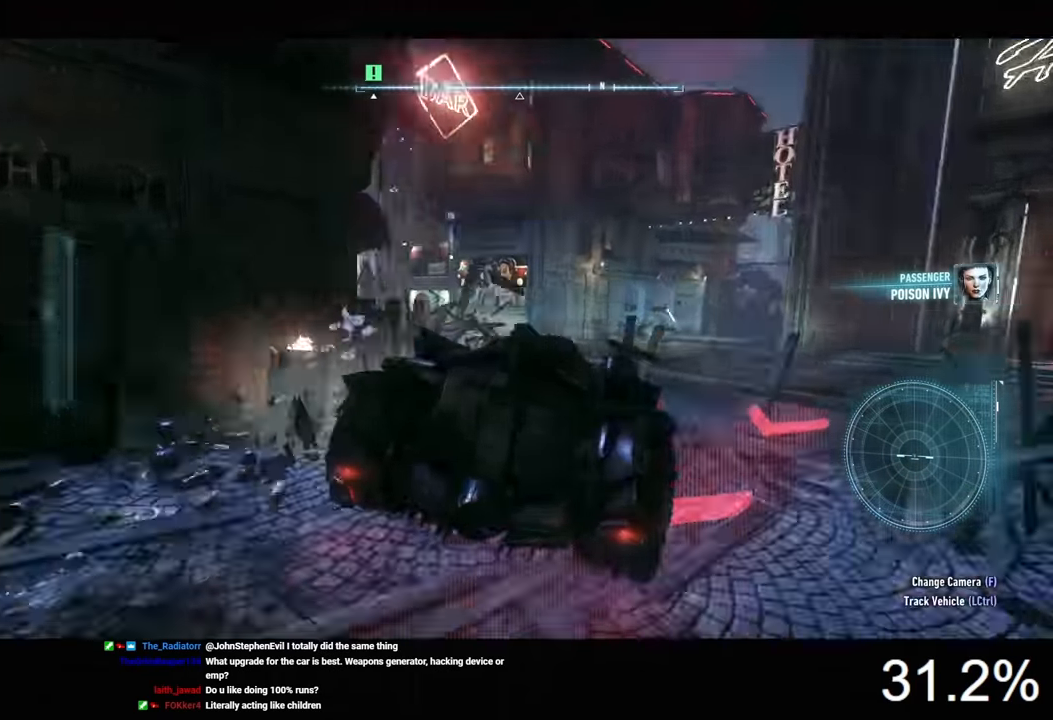
{"keys": [], "mouse": ["right"], "events": [[133, "a", "down"], [166, "mouse_right", "down"], [366, "a", "up"], [500, "w", "up"]]}
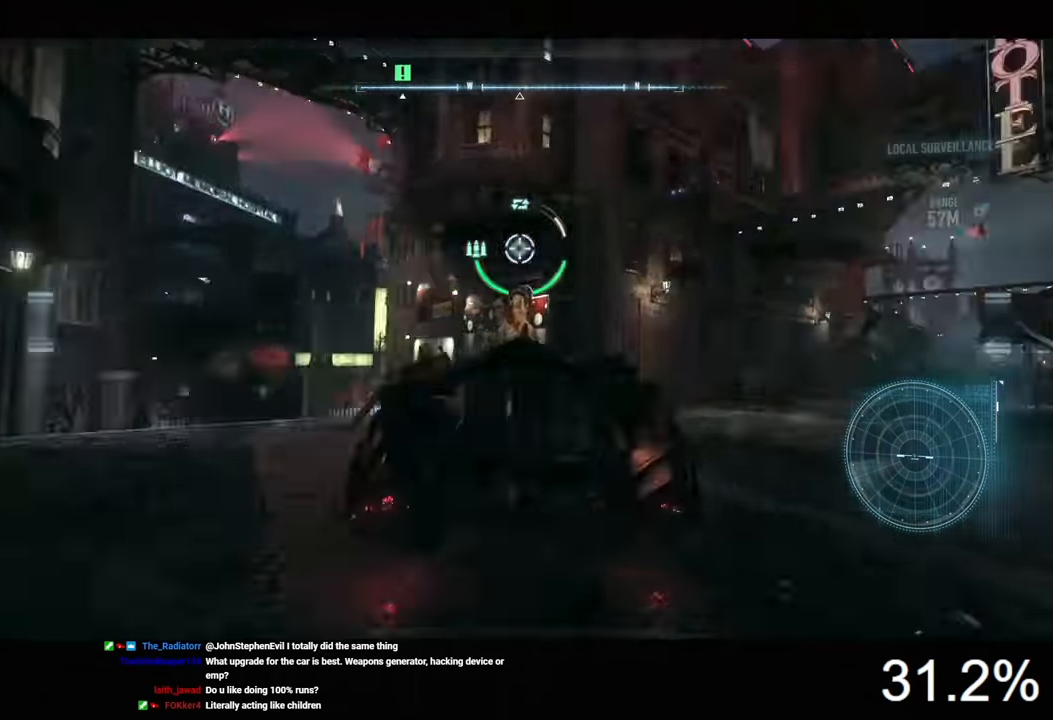
{"keys": [], "mouse": ["right"], "events": []}
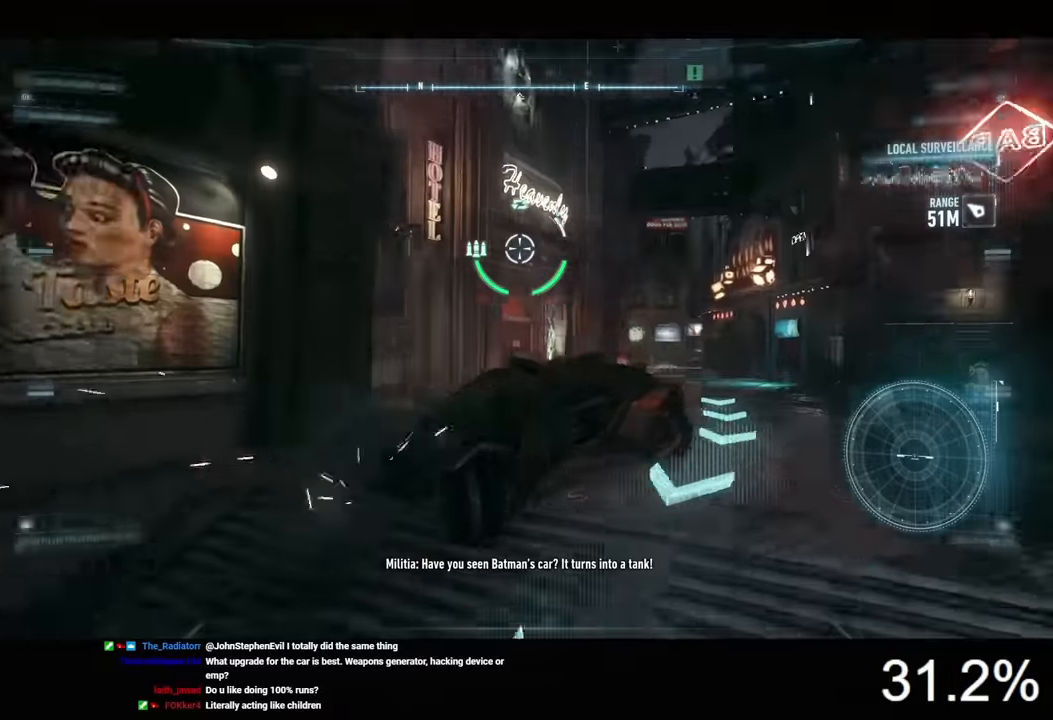
{"keys": [], "mouse": ["right"], "events": [[200, "d", "down"], [400, "d", "up"]]}
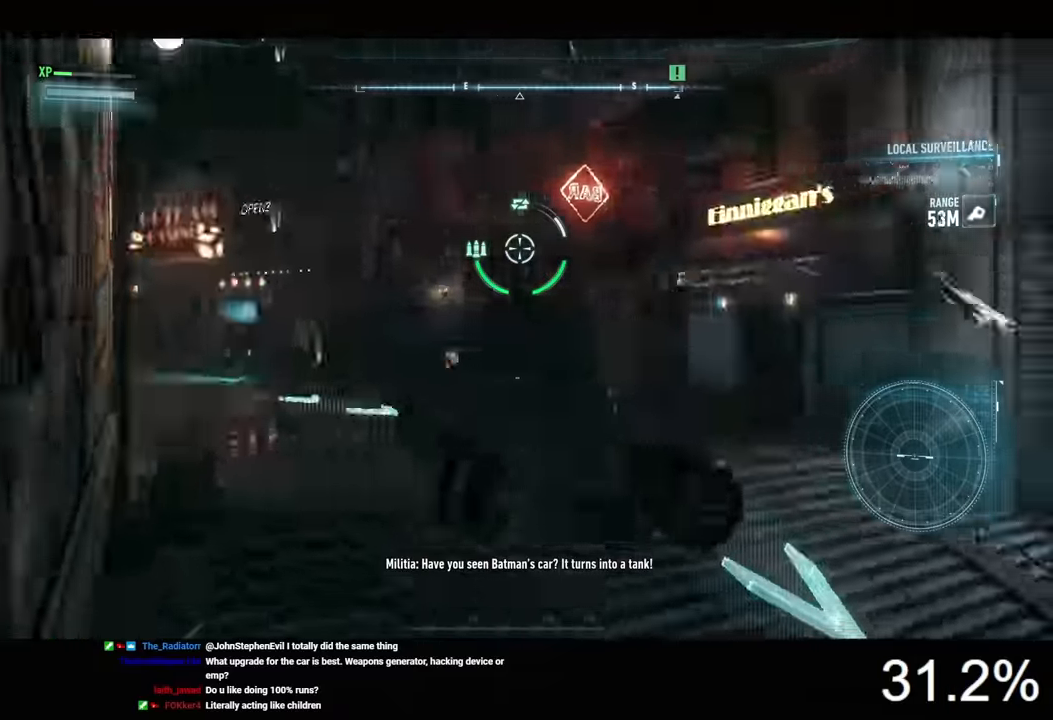
{"keys": ["a"], "mouse": ["right"], "events": [[200, "a", "down"]]}
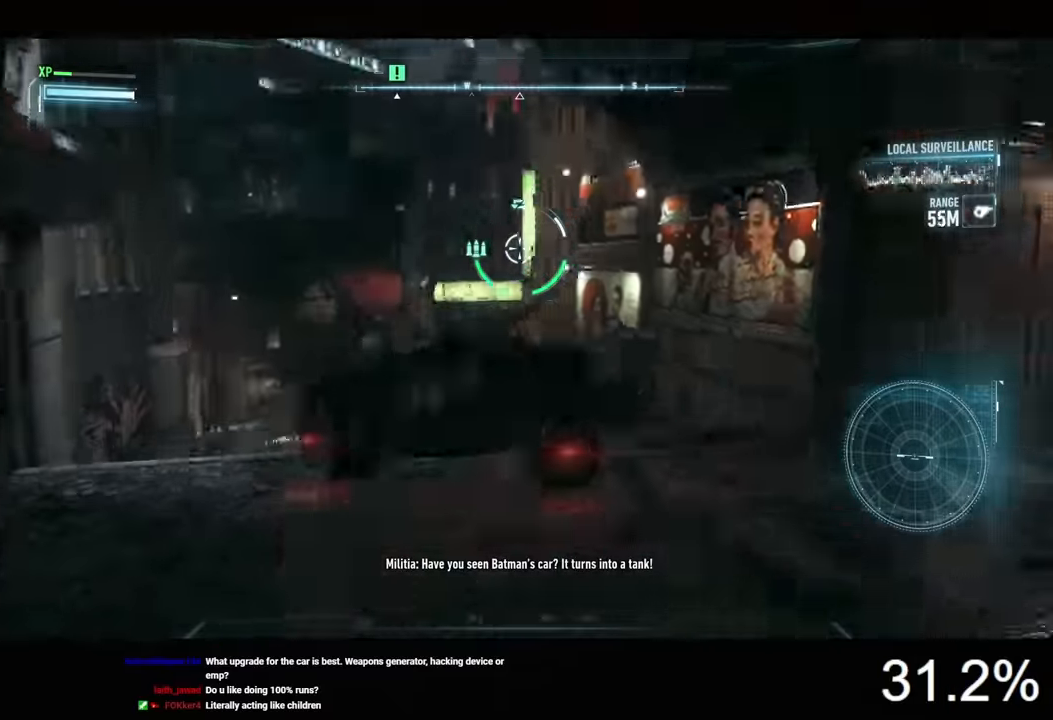
{"keys": ["w"], "mouse": ["right"], "events": [[33, "w", "down"], [266, "a", "up"]]}
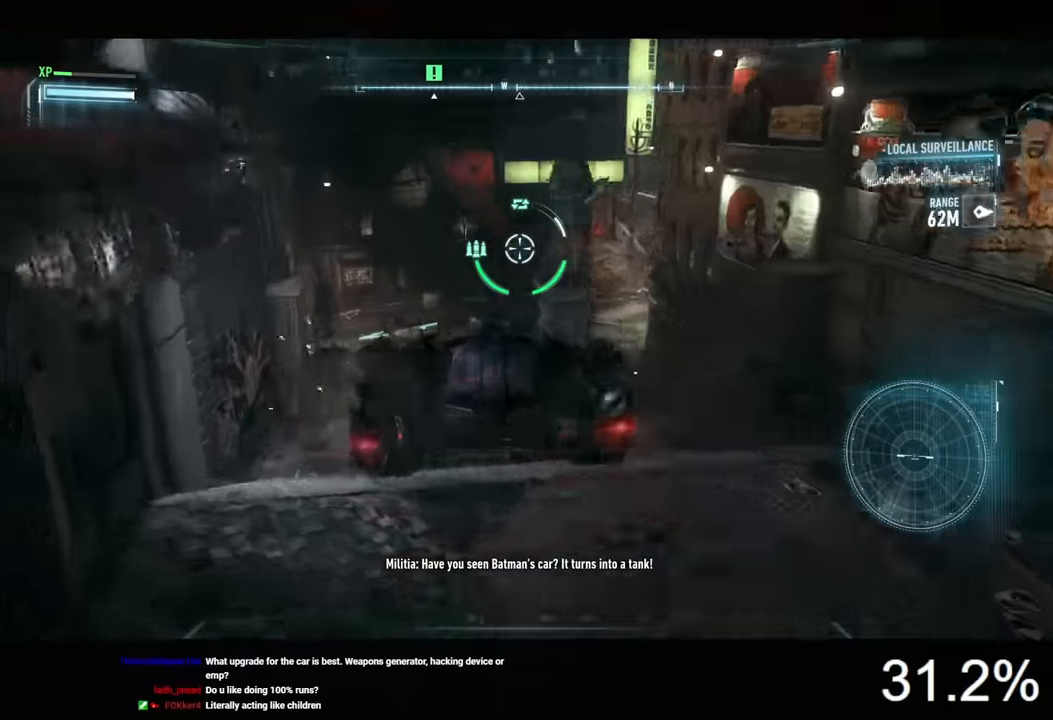
{"keys": ["w"], "mouse": [], "events": [[266, "mouse_right", "up"]]}
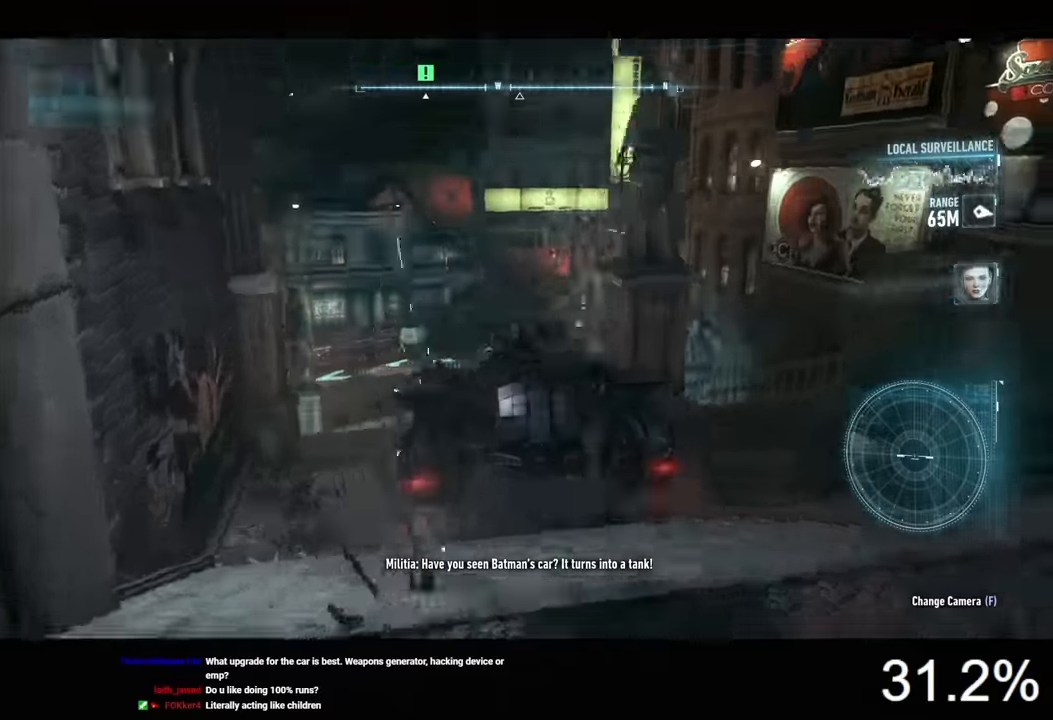
{"keys": ["d", "w"], "mouse": [], "events": [[33, "d", "down"], [233, "d", "up"], [433, "d", "down"]]}
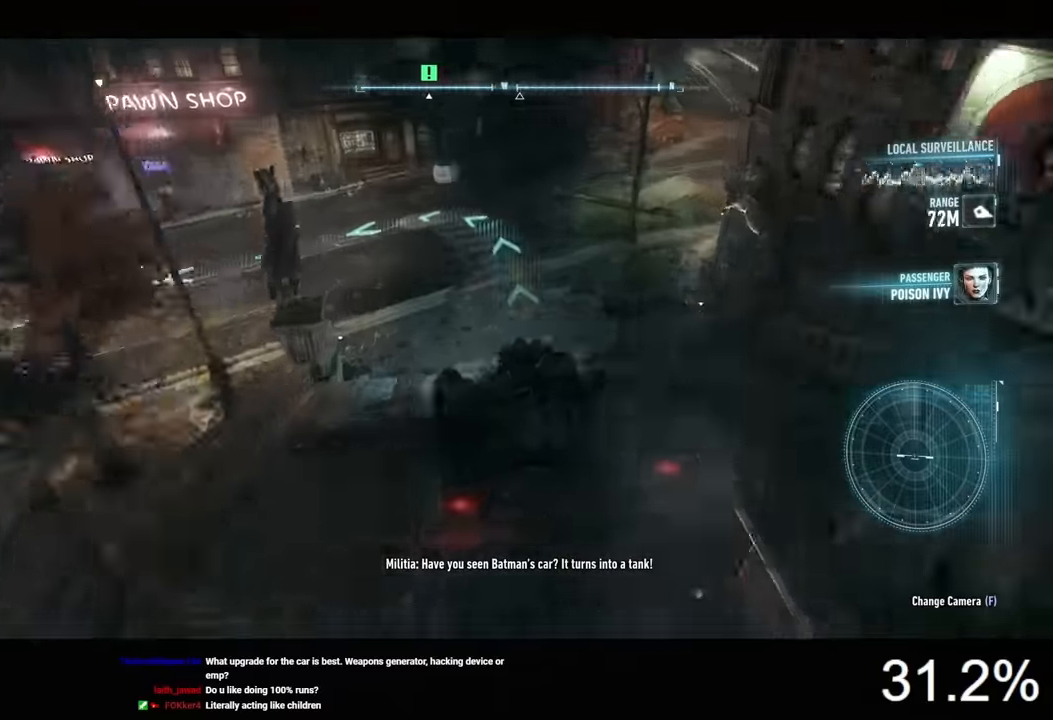
{"keys": ["w"], "mouse": [], "events": [[400, "d", "up"]]}
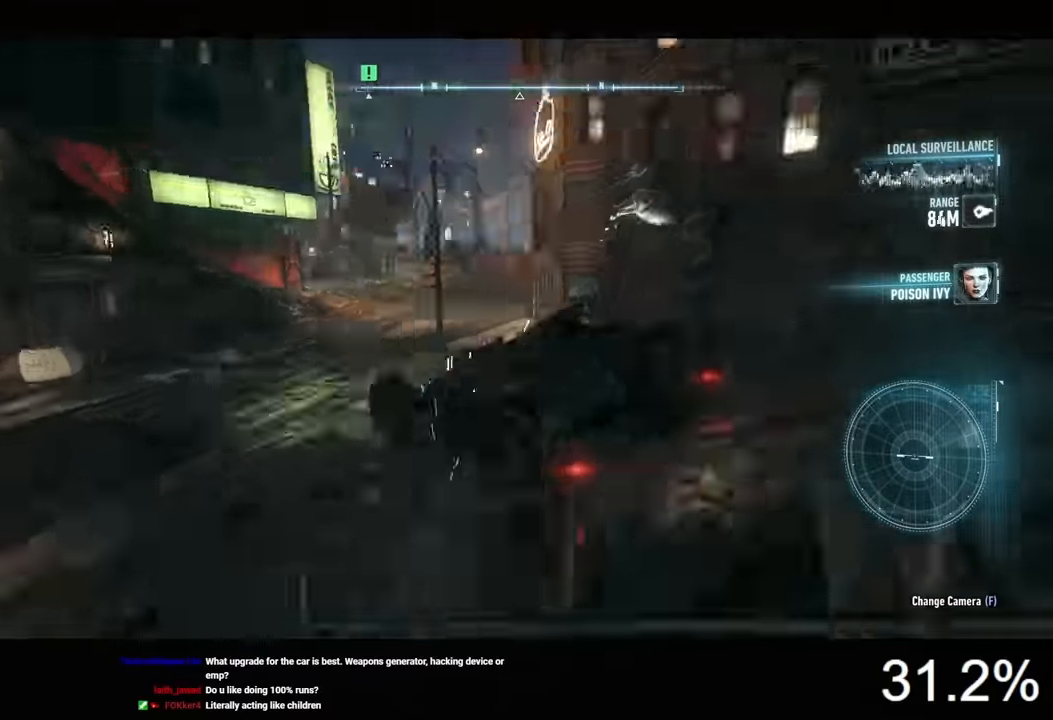
{"keys": ["d", "w"], "mouse": [], "events": [[333, "d", "down"]]}
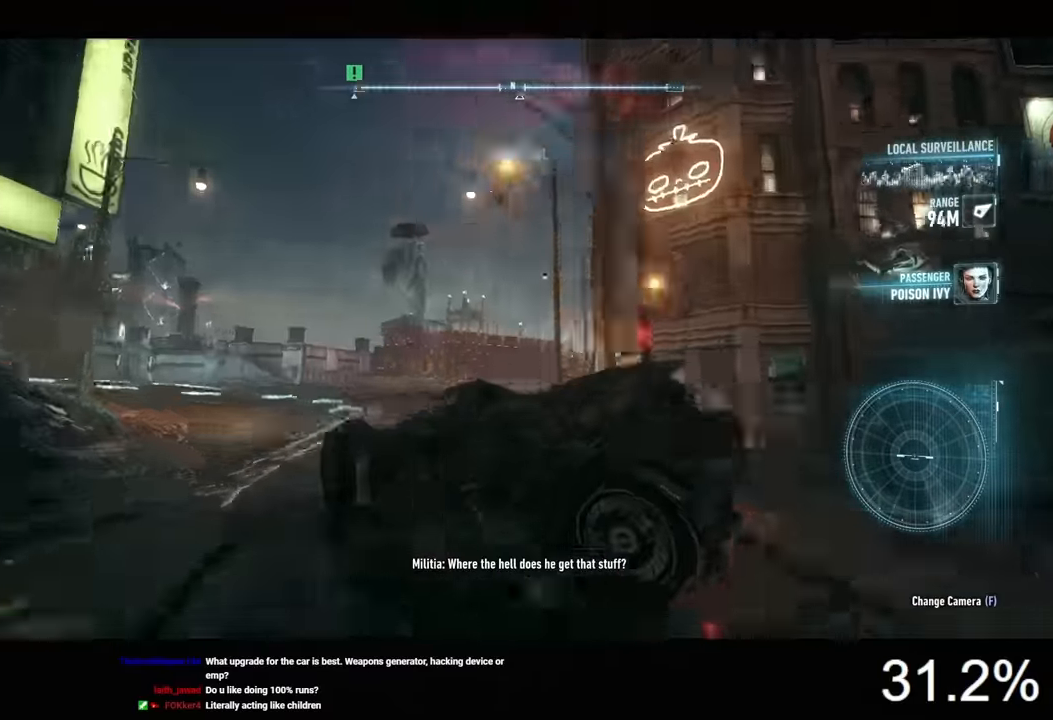
{"keys": ["d"], "mouse": ["right"], "events": [[133, "mouse_right", "down"], [200, "w", "up"]]}
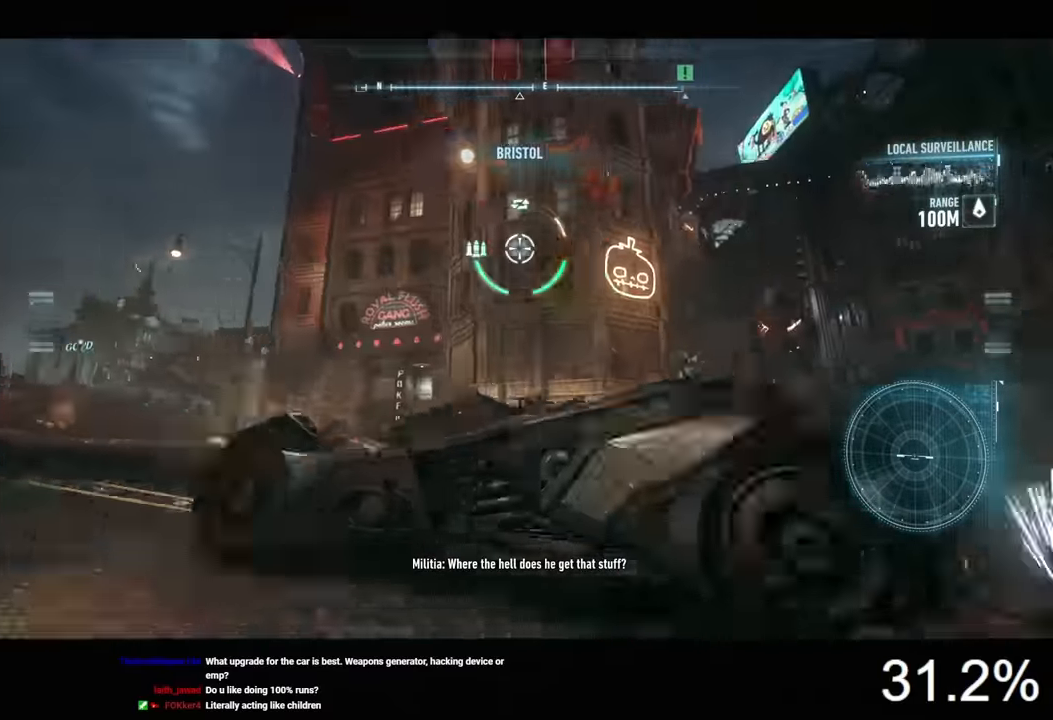
{"keys": ["d"], "mouse": ["right"], "events": []}
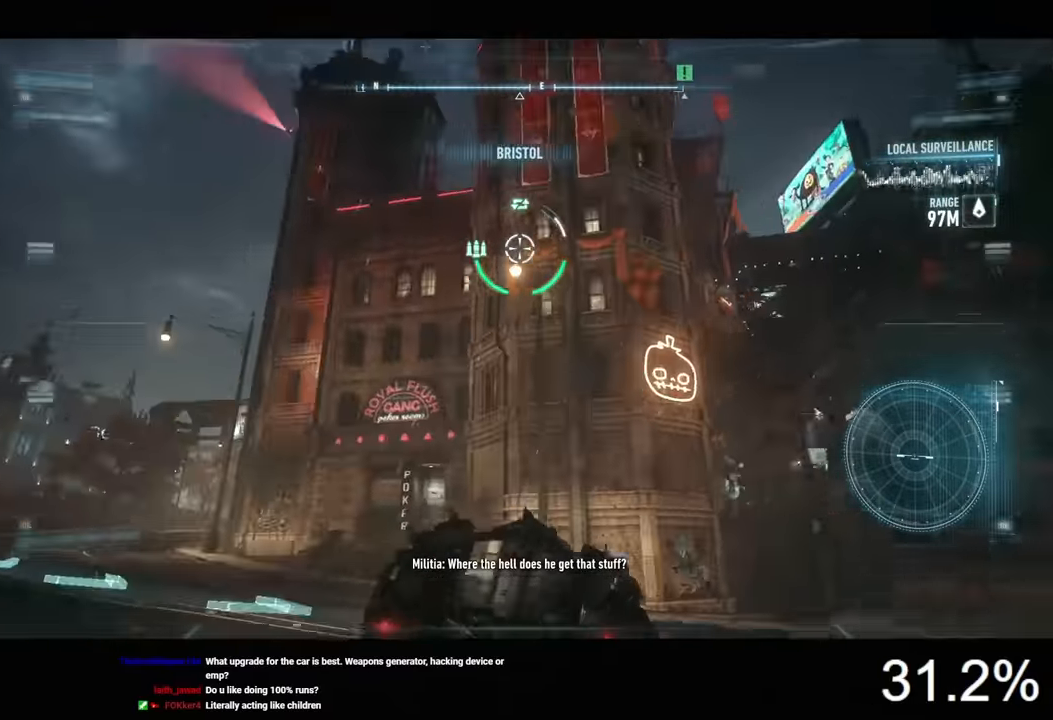
{"keys": [], "mouse": ["right"], "events": [[500, "d", "up"]]}
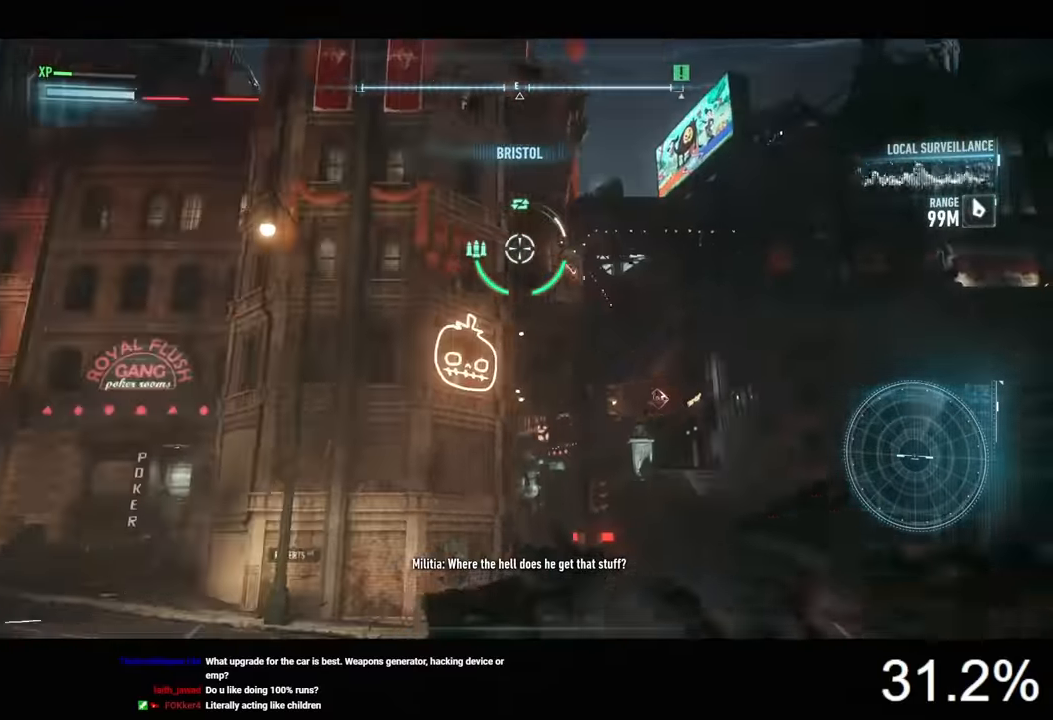
{"keys": [], "mouse": ["right"], "events": []}